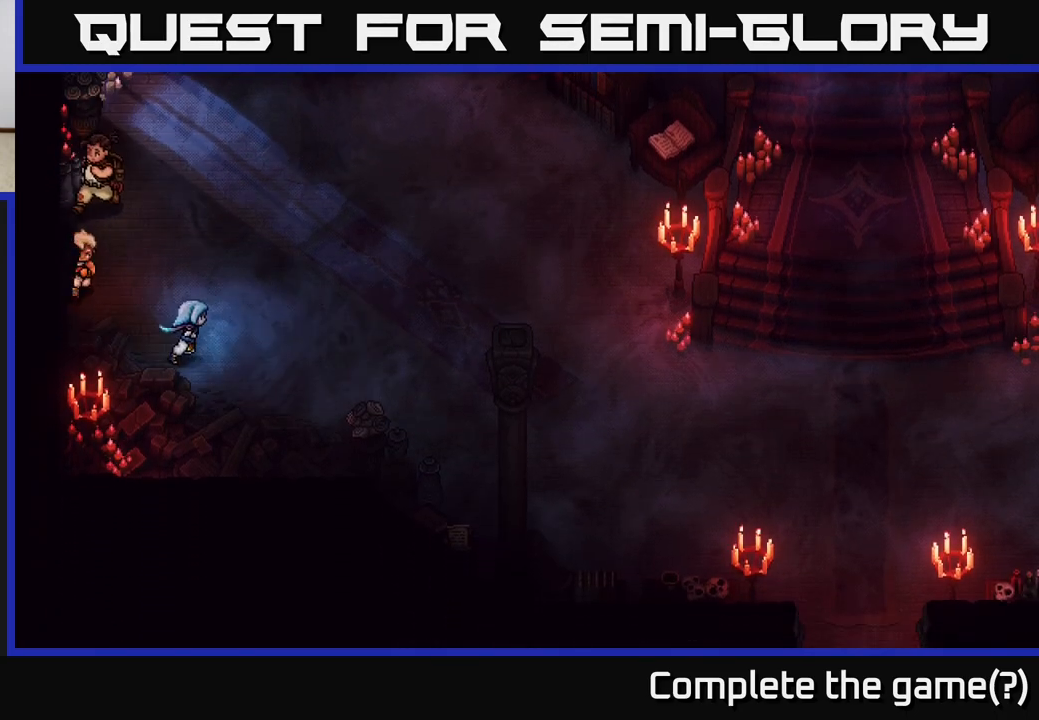
Gameplay with a controller (Xbox layout); each line is a JSON object with the inputs held at the frame after it. "events" lists button and stick changes between this image and that frame as [ms after this image, input, new state], when the widget could be followed in between.
{"buttons": [], "left_stick": "up-right", "right_stick": "center", "events": [[200, "left_stick", "up-right"]]}
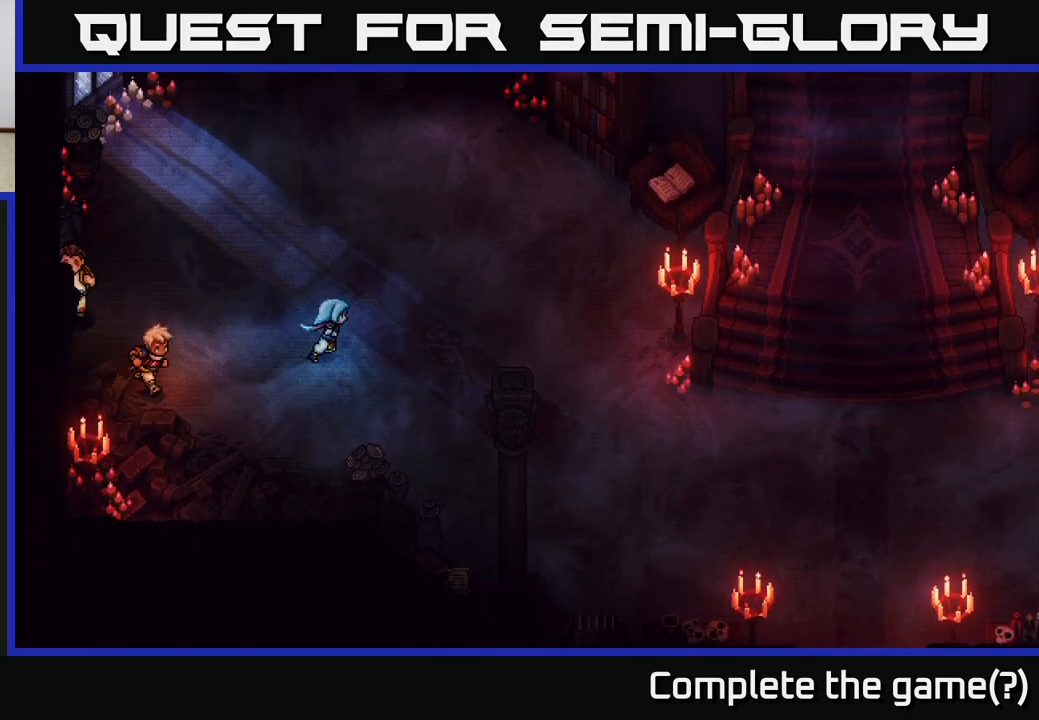
{"buttons": [], "left_stick": "right", "right_stick": "center", "events": [[67, "left_stick", "right"]]}
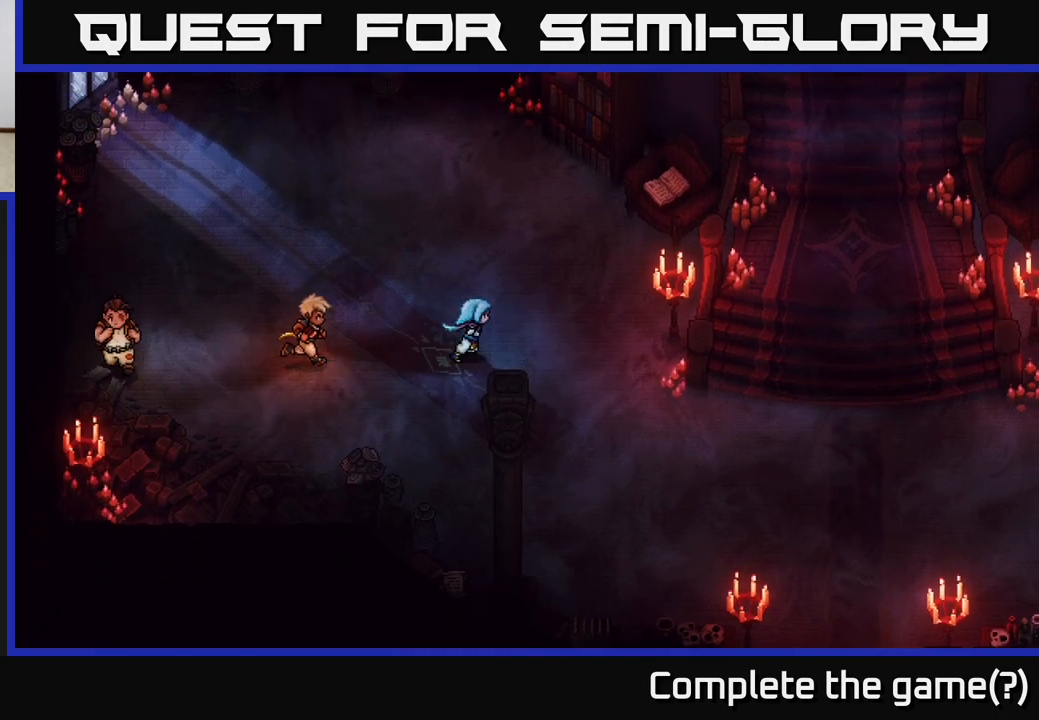
{"buttons": [], "left_stick": "down-right", "right_stick": "center", "events": [[50, "left_stick", "down-right"]]}
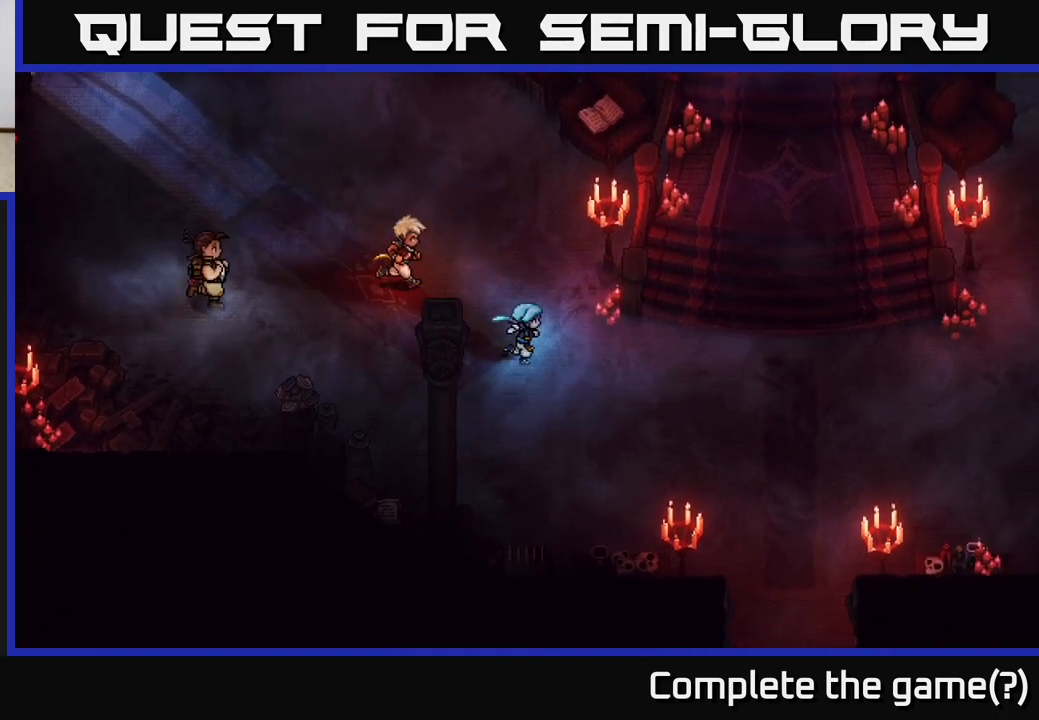
{"buttons": [], "left_stick": "up-right", "right_stick": "center", "events": [[17, "left_stick", "right"], [383, "left_stick", "up-right"]]}
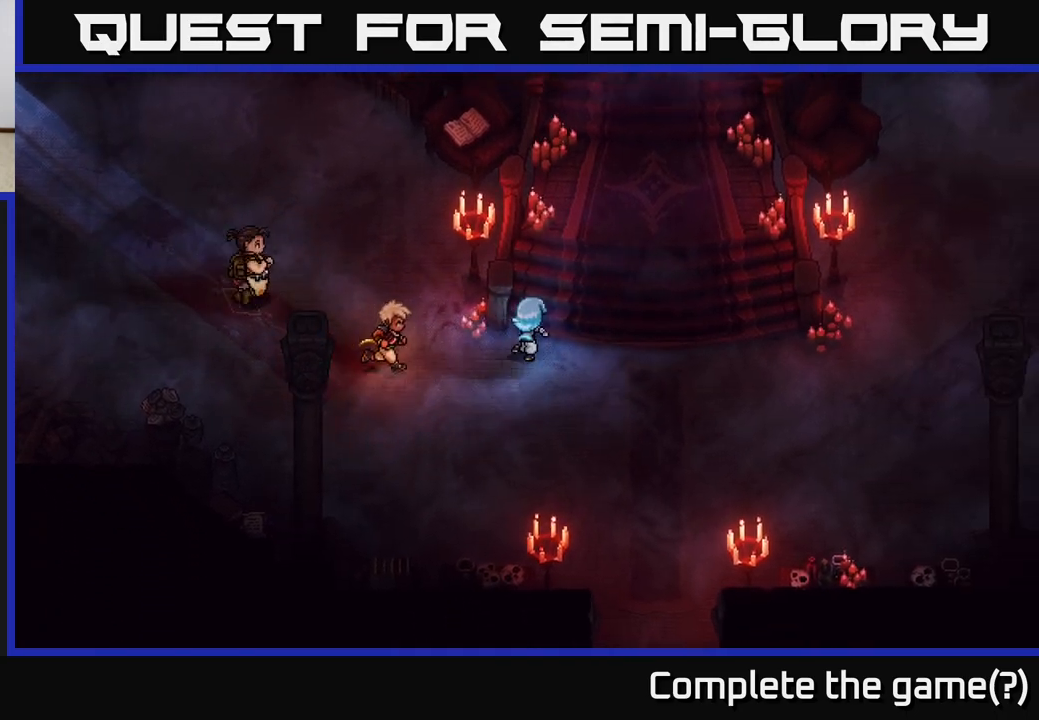
{"buttons": [], "left_stick": "up", "right_stick": "center", "events": [[383, "left_stick", "up"]]}
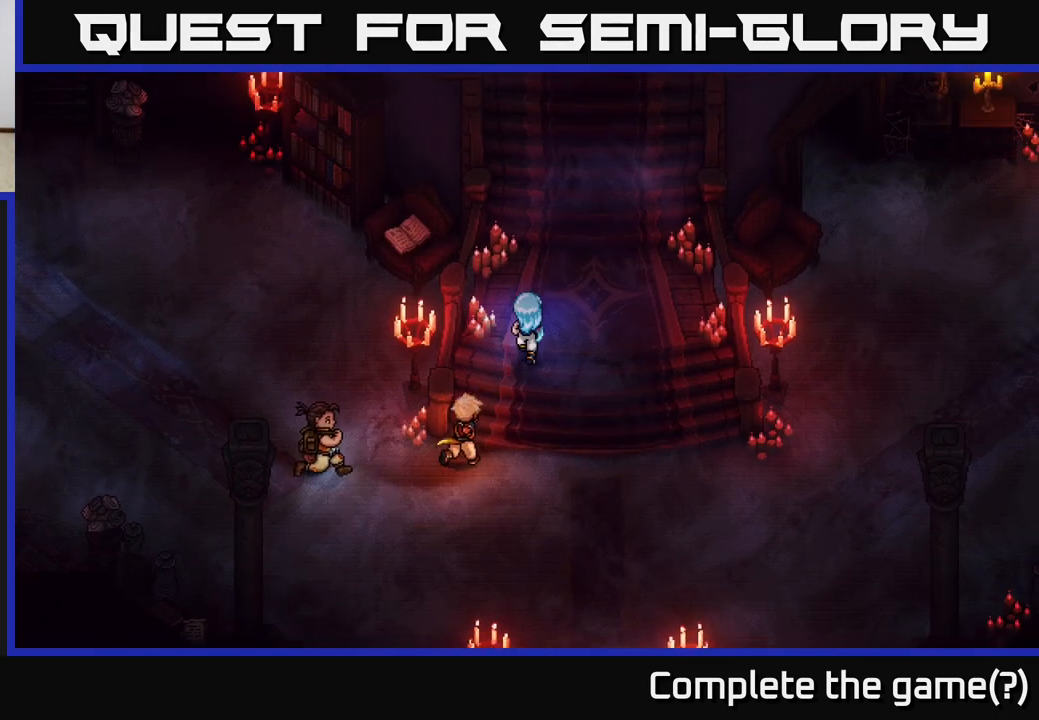
{"buttons": [], "left_stick": "up", "right_stick": "center", "events": [[233, "left_stick", "up-right"], [483, "left_stick", "up"]]}
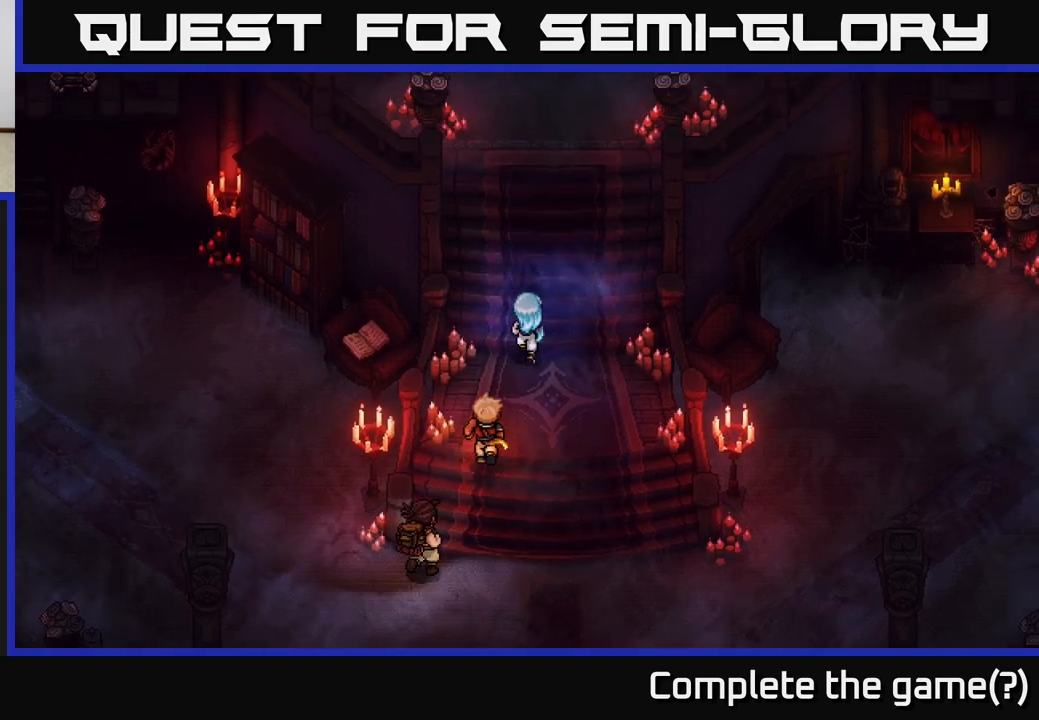
{"buttons": [], "left_stick": "up", "right_stick": "center", "events": []}
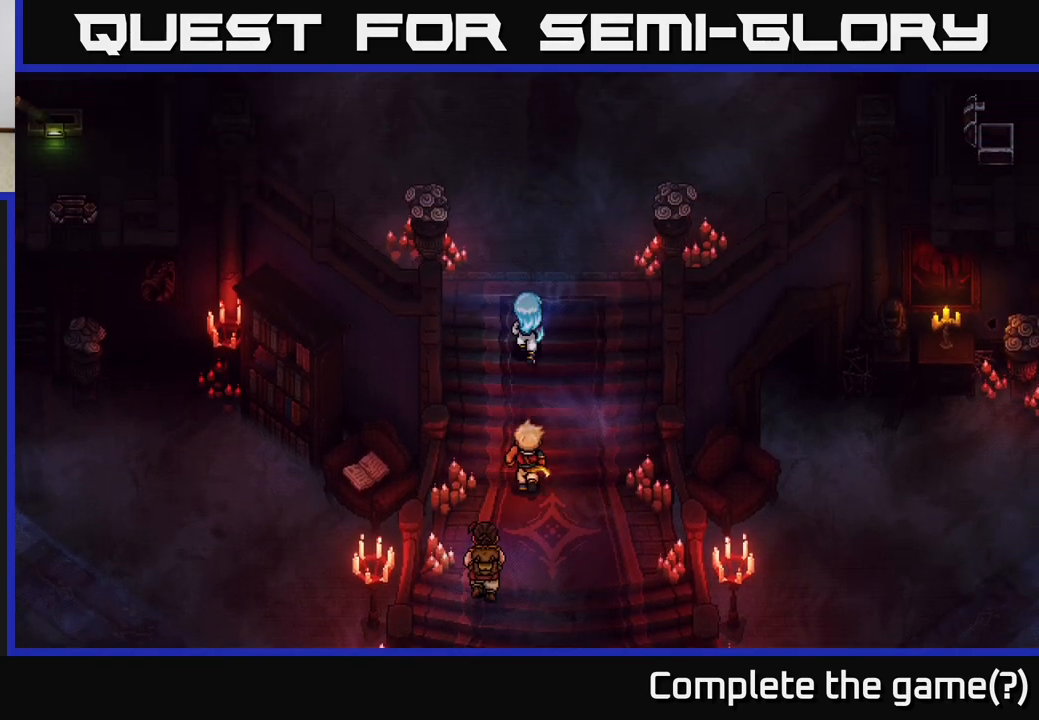
{"buttons": [], "left_stick": "up-left", "right_stick": "center", "events": [[500, "left_stick", "up-left"]]}
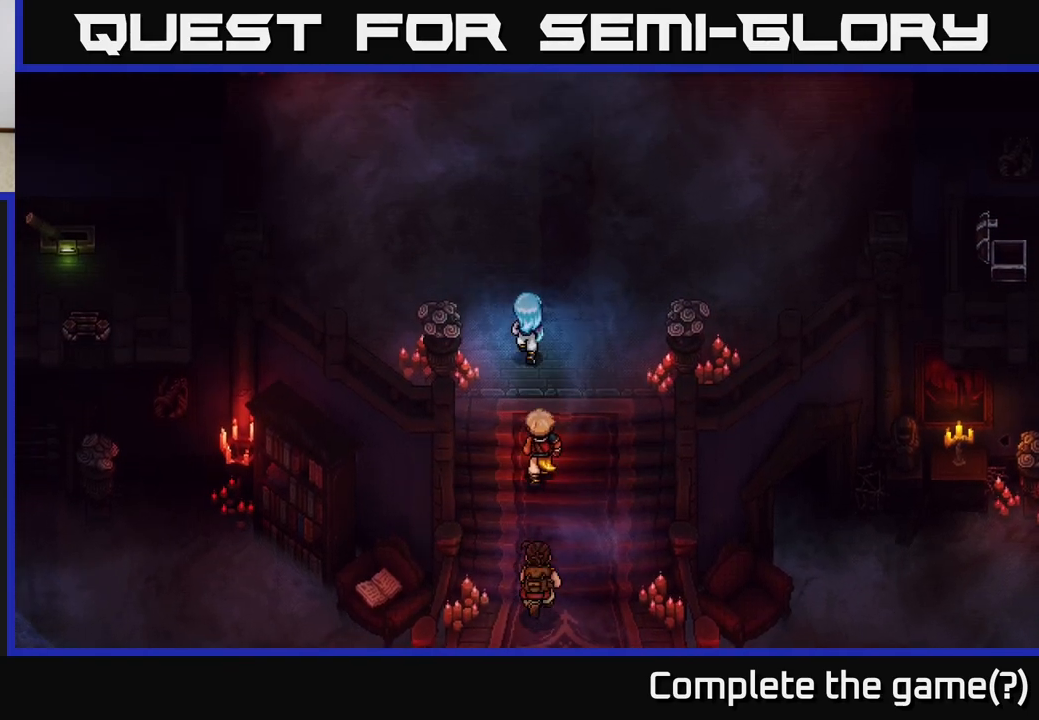
{"buttons": [], "left_stick": "up-left", "right_stick": "center", "events": []}
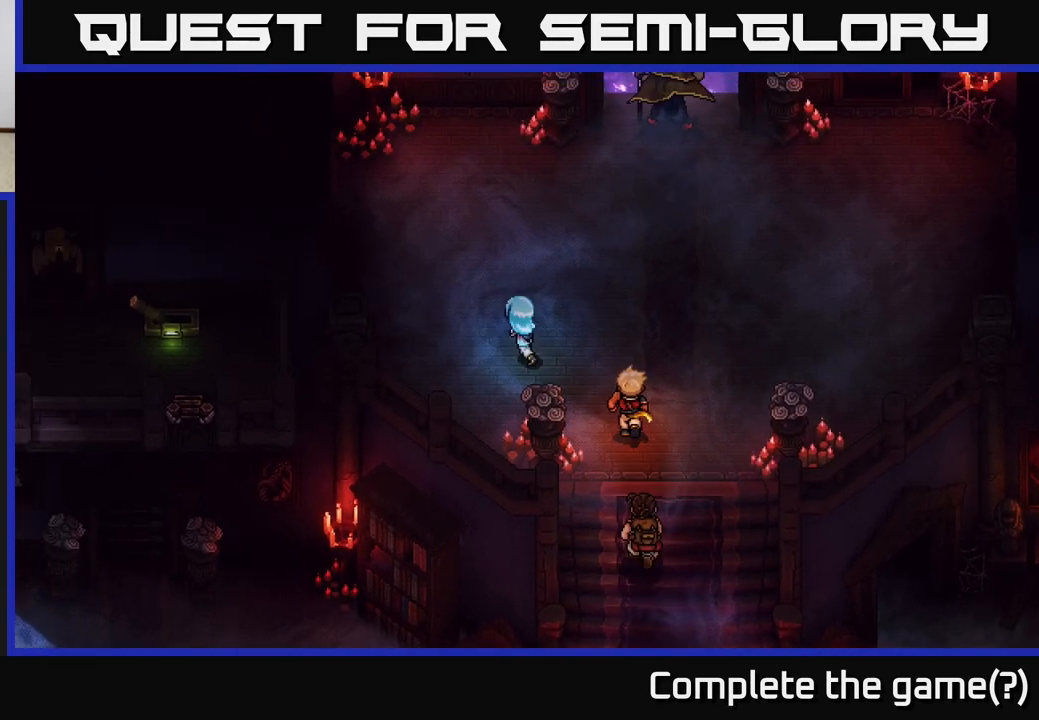
{"buttons": [], "left_stick": "up-left", "right_stick": "center", "events": [[133, "left_stick", "up"], [417, "left_stick", "up-left"]]}
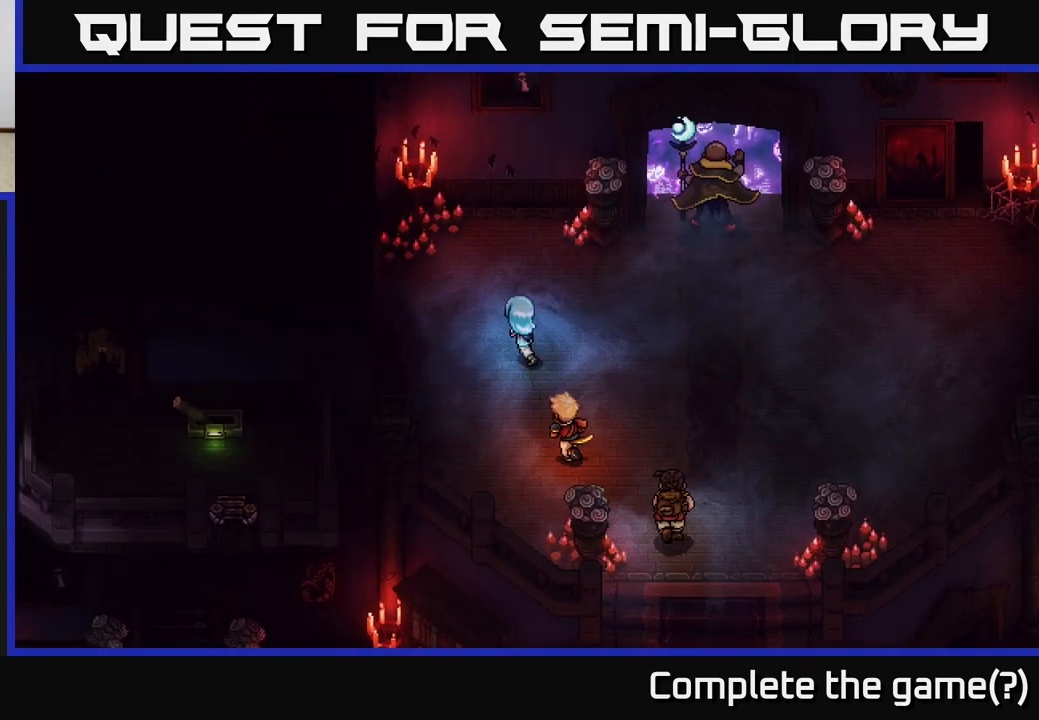
{"buttons": [], "left_stick": "up", "right_stick": "center", "events": [[133, "left_stick", "up"]]}
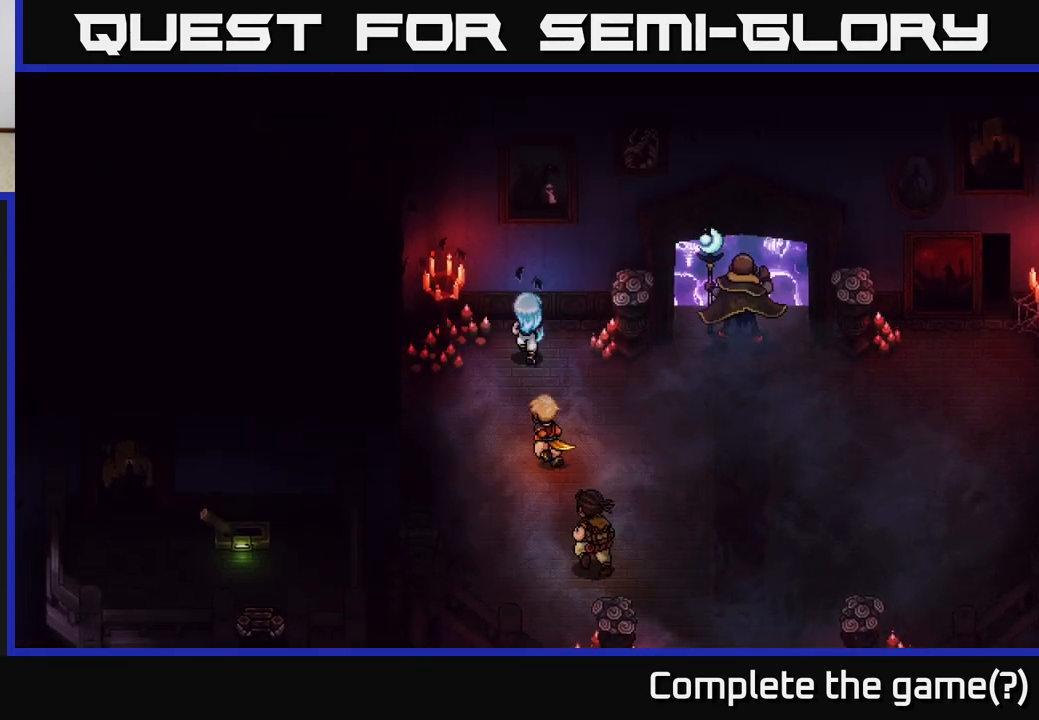
{"buttons": ["A"], "left_stick": "left", "right_stick": "center", "events": [[117, "A", "down"], [233, "left_stick", "left"], [300, "A", "up"], [433, "A", "down"]]}
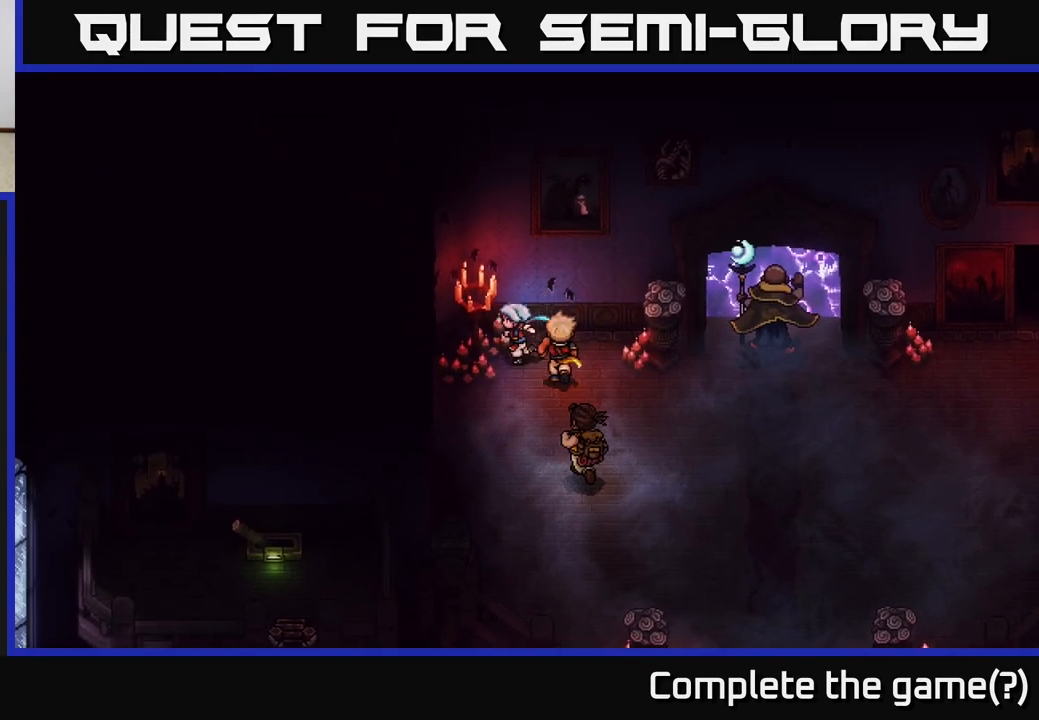
{"buttons": ["A"], "left_stick": "up-left", "right_stick": "center", "events": [[67, "A", "up"], [100, "left_stick", "down-left"], [350, "left_stick", "up-left"], [500, "A", "down"]]}
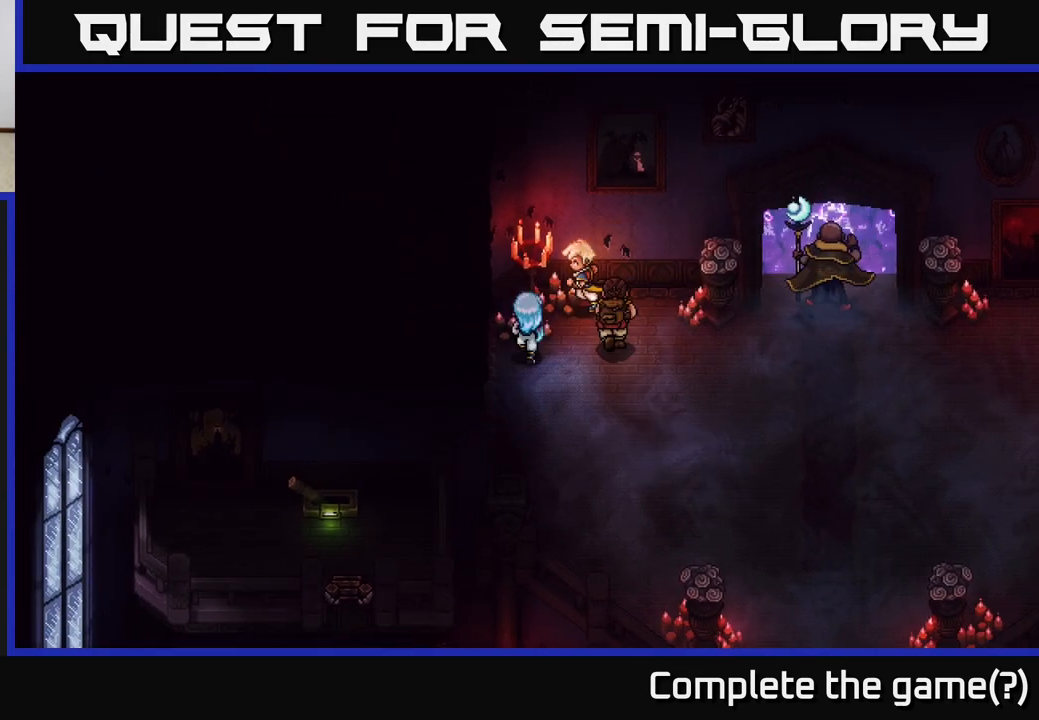
{"buttons": ["A"], "left_stick": "up", "right_stick": "center", "events": [[100, "left_stick", "center"], [183, "A", "up"], [383, "A", "down"], [417, "left_stick", "up"]]}
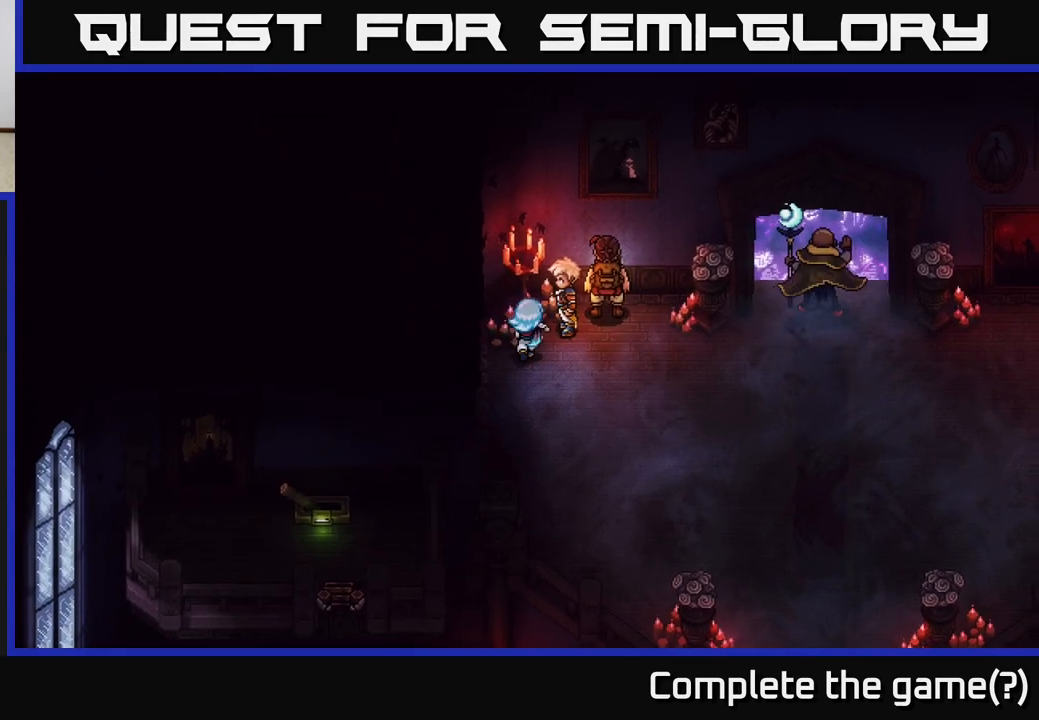
{"buttons": [], "left_stick": "up-left", "right_stick": "center", "events": [[17, "A", "up"], [117, "A", "down"], [267, "A", "up"], [483, "left_stick", "up-left"]]}
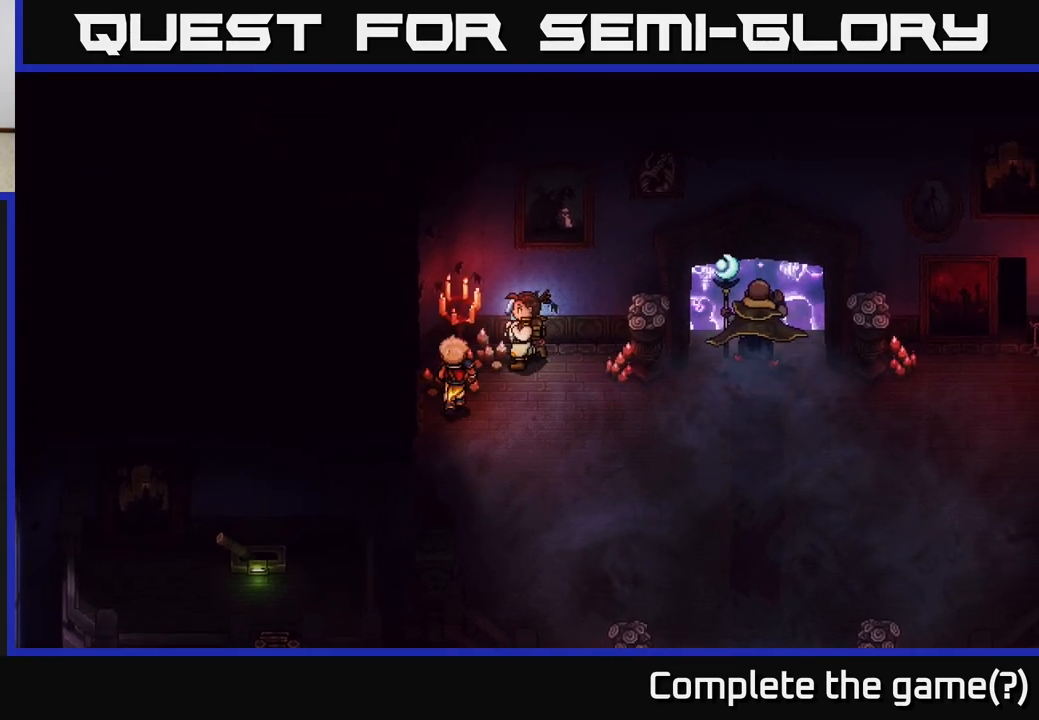
{"buttons": [], "left_stick": "right", "right_stick": "center", "events": [[183, "A", "down"], [283, "left_stick", "center"], [333, "A", "up"], [433, "left_stick", "right"]]}
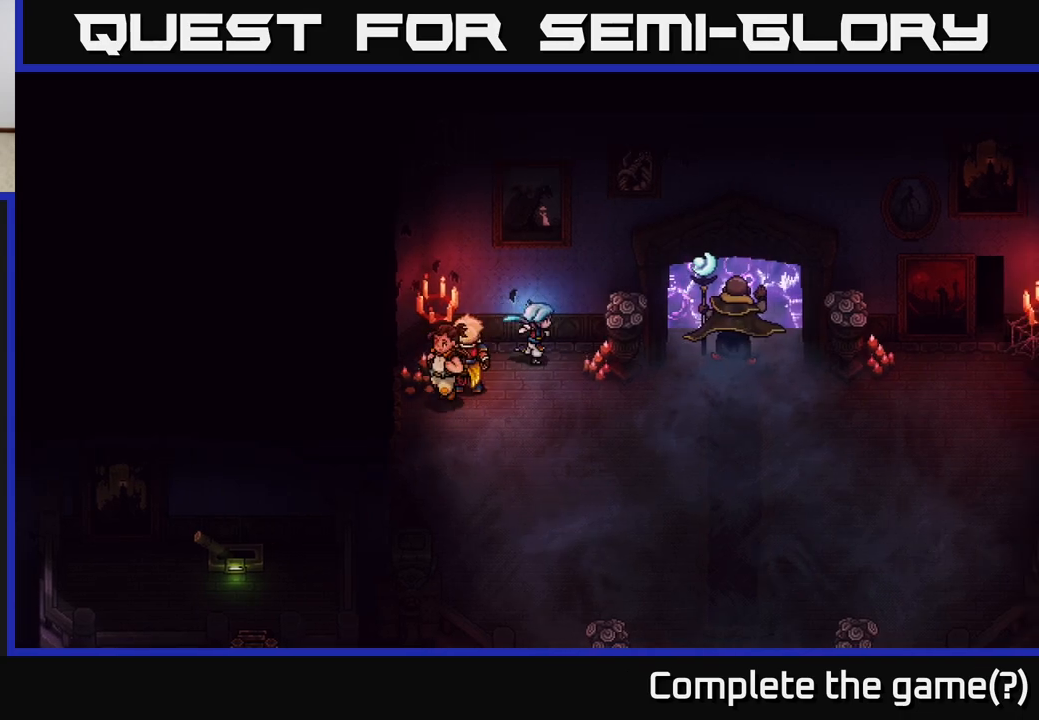
{"buttons": [], "left_stick": "right", "right_stick": "center", "events": [[200, "A", "down"], [217, "left_stick", "up"], [350, "A", "up"], [417, "left_stick", "center"], [467, "left_stick", "right"]]}
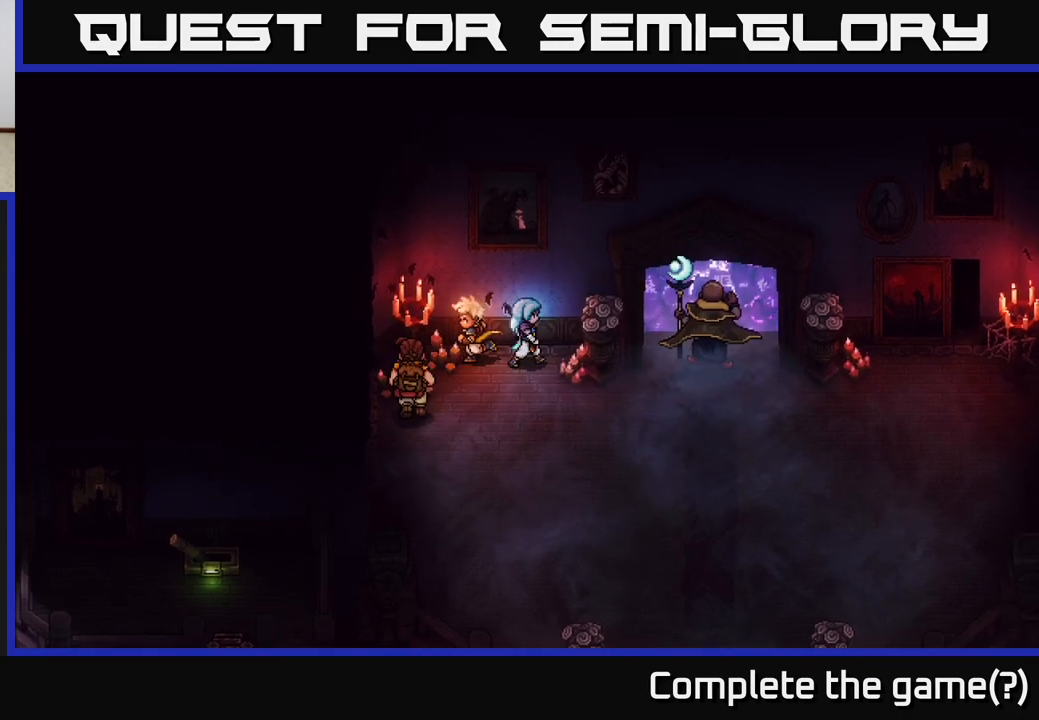
{"buttons": [], "left_stick": "center", "right_stick": "center", "events": [[150, "A", "down"], [267, "left_stick", "center"], [300, "A", "up"]]}
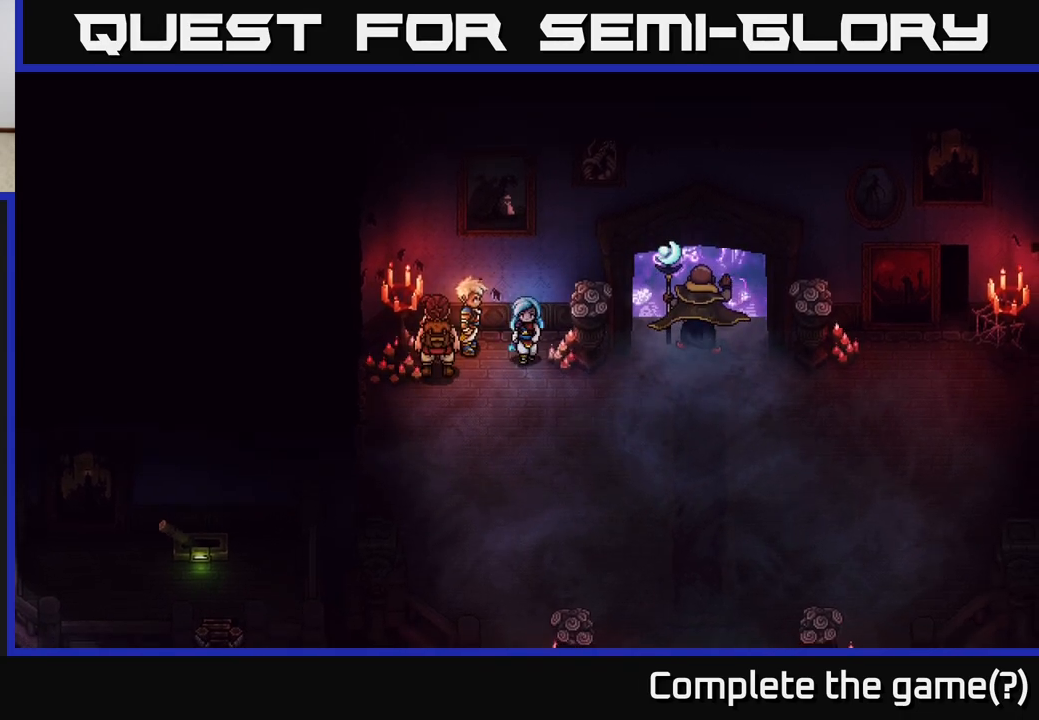
{"buttons": [], "left_stick": "center", "right_stick": "center", "events": [[17, "left_stick", "down"], [300, "left_stick", "down-right"], [500, "left_stick", "center"]]}
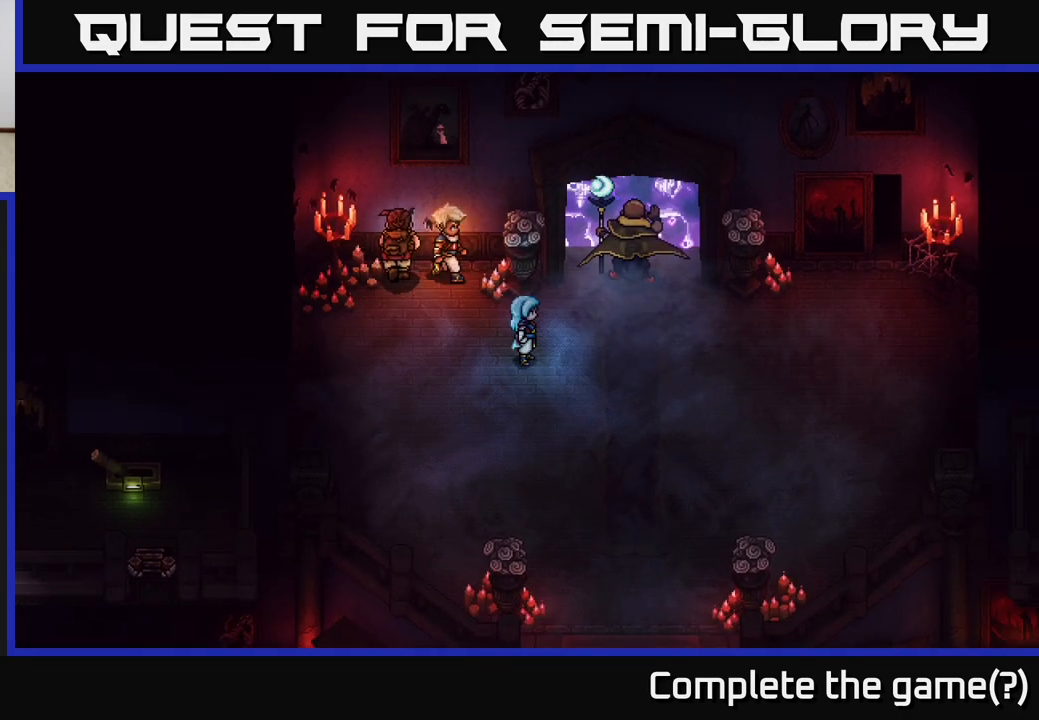
{"buttons": [], "left_stick": "left", "right_stick": "center", "events": [[133, "left_stick", "down-left"], [450, "left_stick", "left"]]}
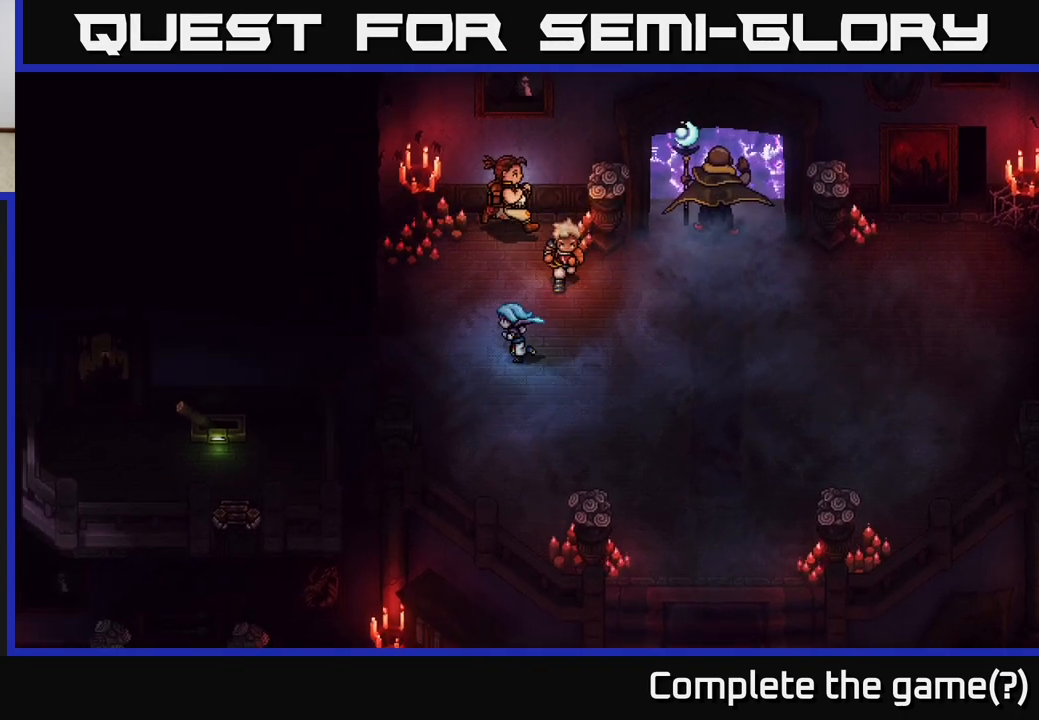
{"buttons": ["A"], "left_stick": "down-left", "right_stick": "center", "events": [[233, "left_stick", "down-left"], [483, "A", "down"]]}
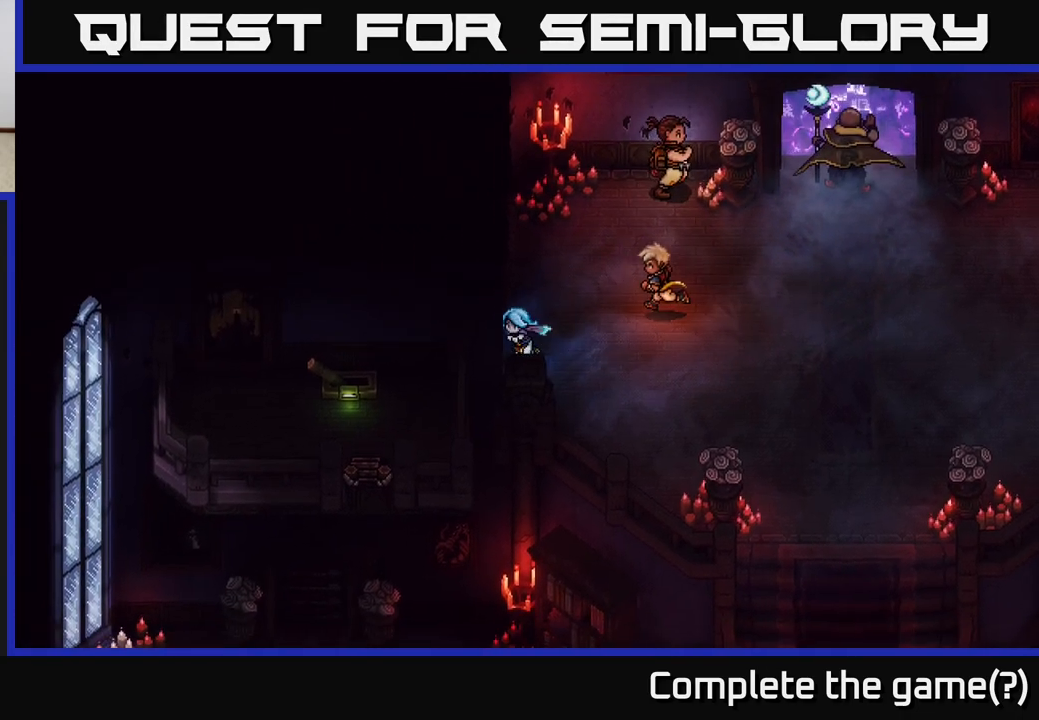
{"buttons": ["A"], "left_stick": "down", "right_stick": "center", "events": [[167, "A", "up"], [233, "A", "down"], [317, "left_stick", "down"], [383, "A", "up"], [450, "A", "down"]]}
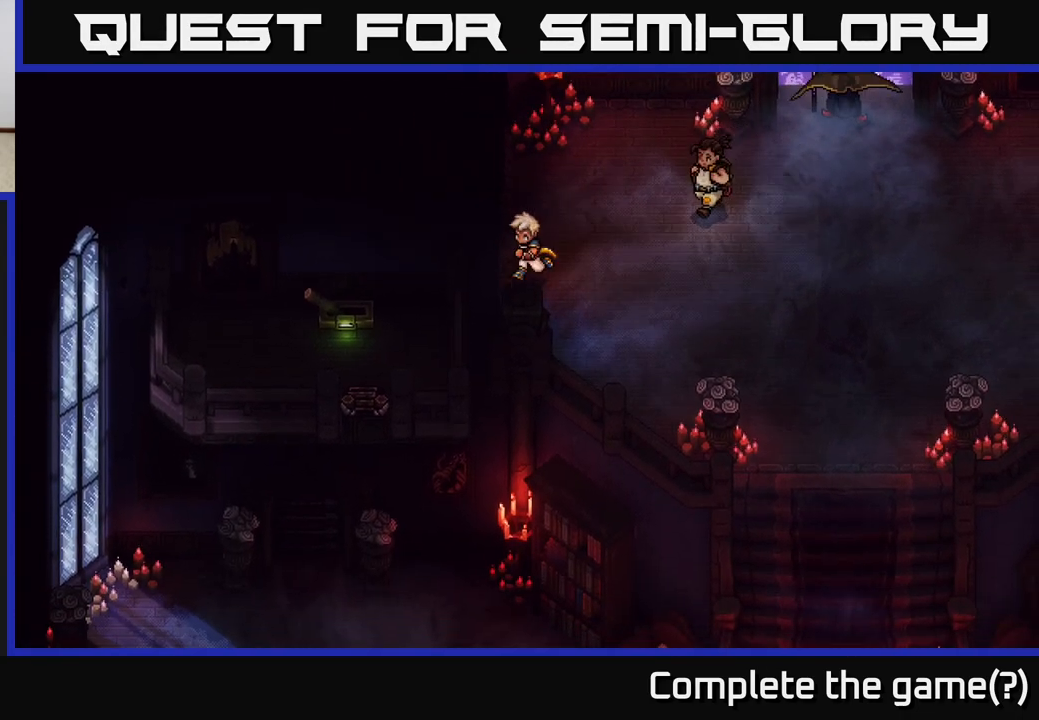
{"buttons": ["A"], "left_stick": "down-right", "right_stick": "center", "events": [[117, "A", "up"], [200, "A", "down"], [333, "A", "up"], [367, "left_stick", "down-right"], [450, "A", "down"]]}
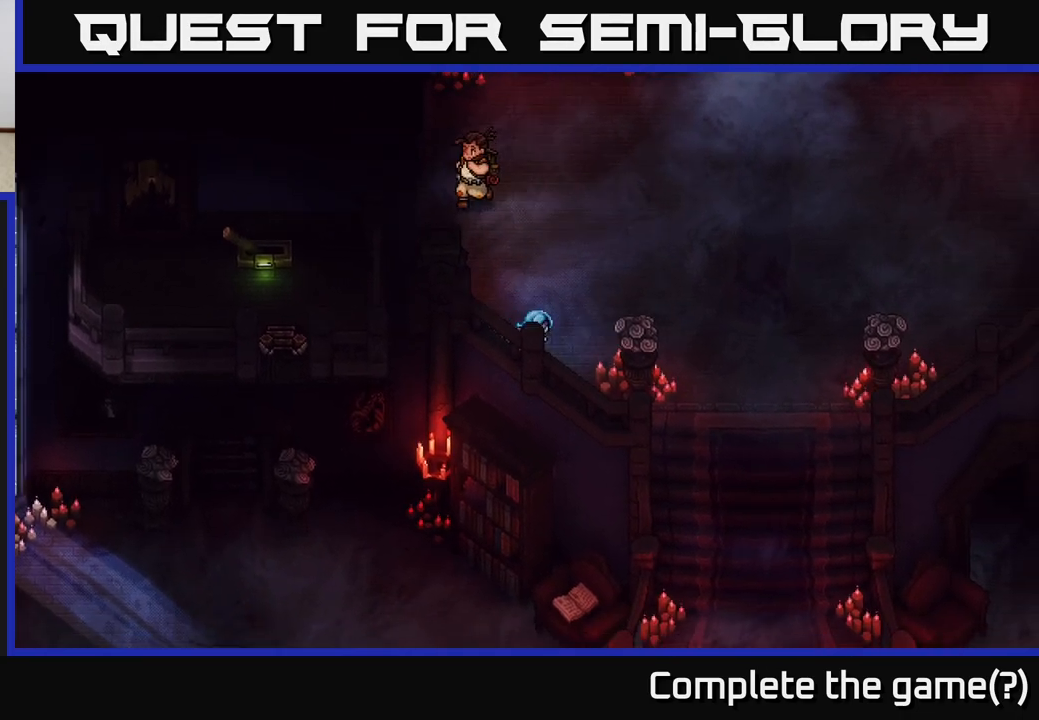
{"buttons": [], "left_stick": "down-right", "right_stick": "center", "events": [[83, "A", "up"], [233, "left_stick", "up-right"], [450, "left_stick", "down-right"]]}
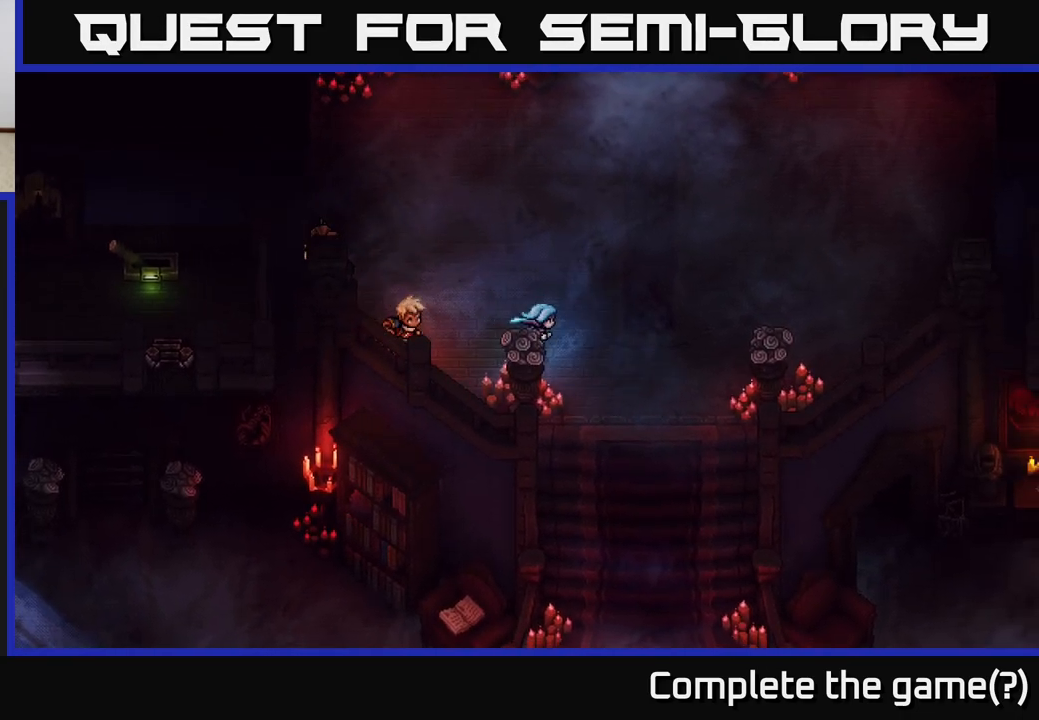
{"buttons": [], "left_stick": "down", "right_stick": "center", "events": [[367, "left_stick", "down"]]}
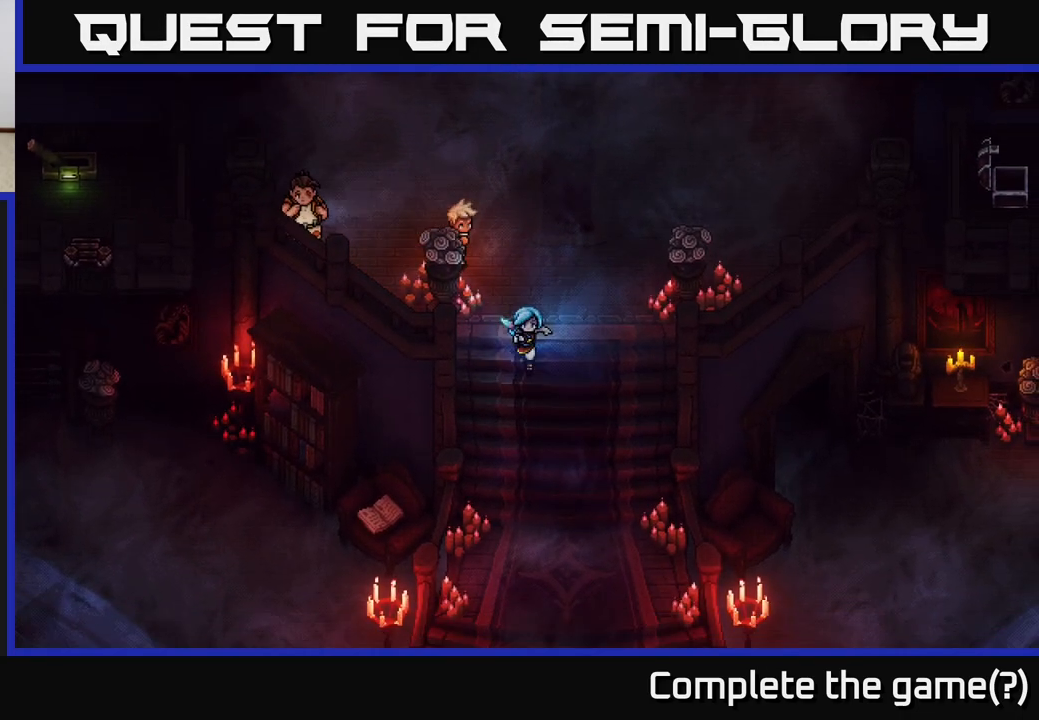
{"buttons": [], "left_stick": "down-right", "right_stick": "center", "events": [[433, "left_stick", "down-right"]]}
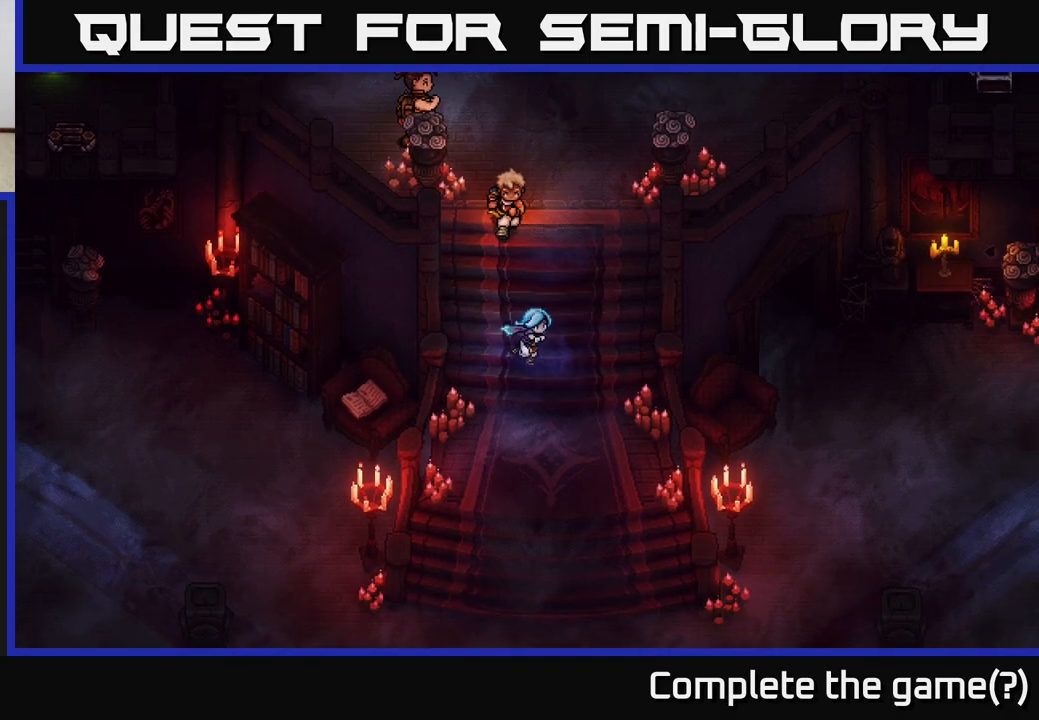
{"buttons": [], "left_stick": "down", "right_stick": "center", "events": [[167, "left_stick", "down"]]}
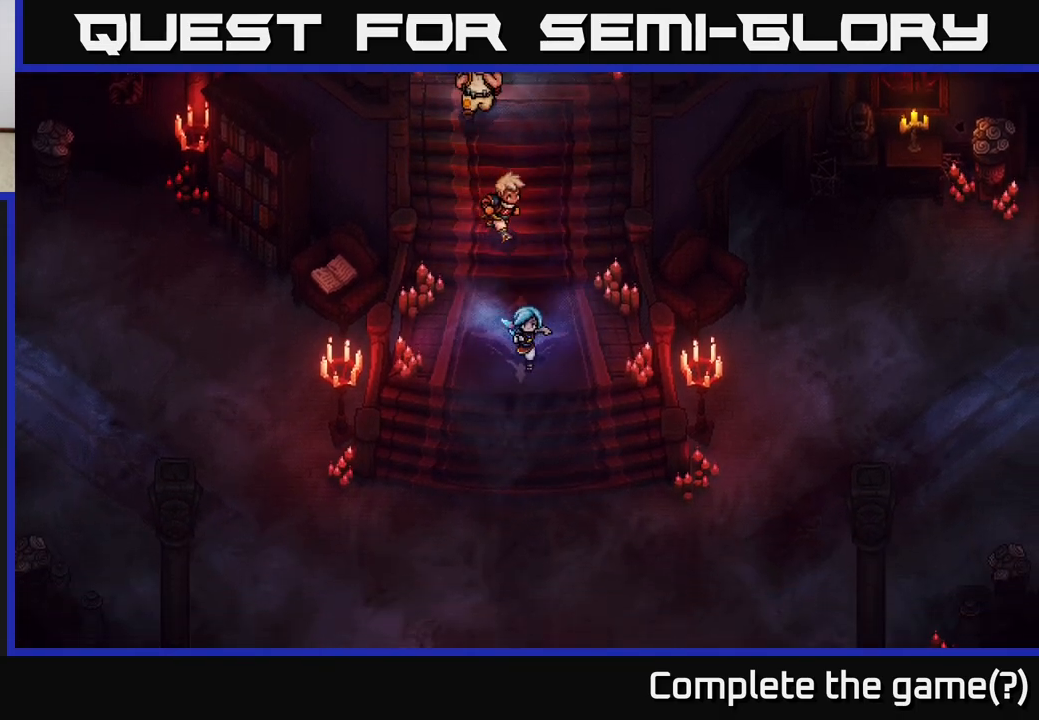
{"buttons": [], "left_stick": "down-right", "right_stick": "center", "events": [[283, "left_stick", "down-right"]]}